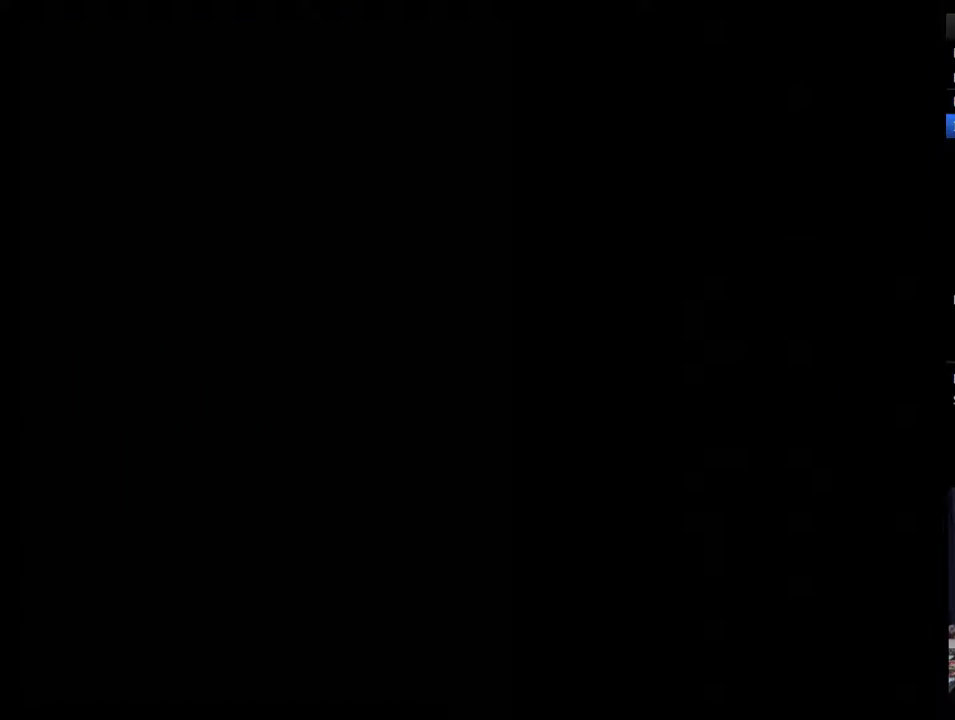
Gameplay with a controller (Nintendo layout); each line is a JSON object with the inputs held at the frame after it. "events" lists button and stick changes between this image and that frame as [ms after this image, input, new state], when the widget could be followed in between. Not read: L3 R3.
{"buttons": [], "events": [[300, "DPAD_RIGHT", "up"]]}
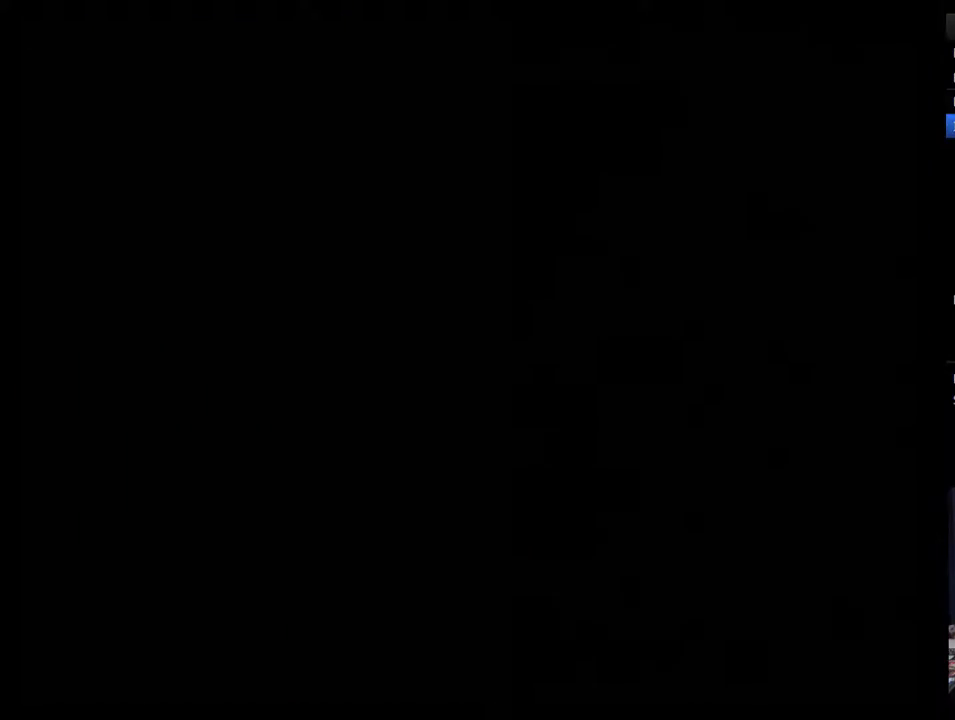
{"buttons": [], "events": []}
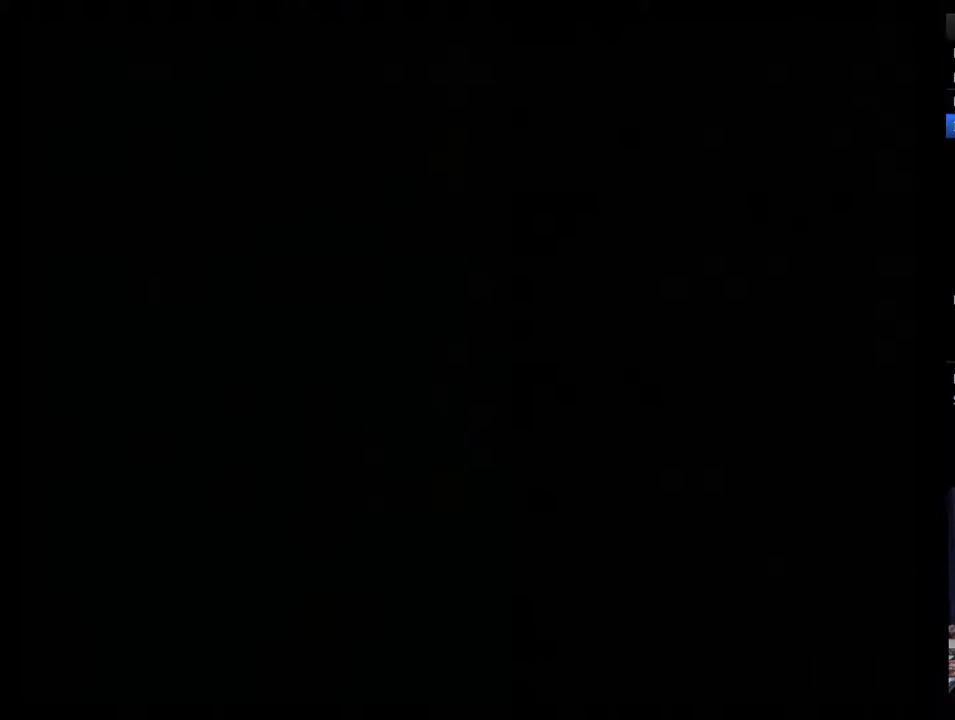
{"buttons": [], "events": []}
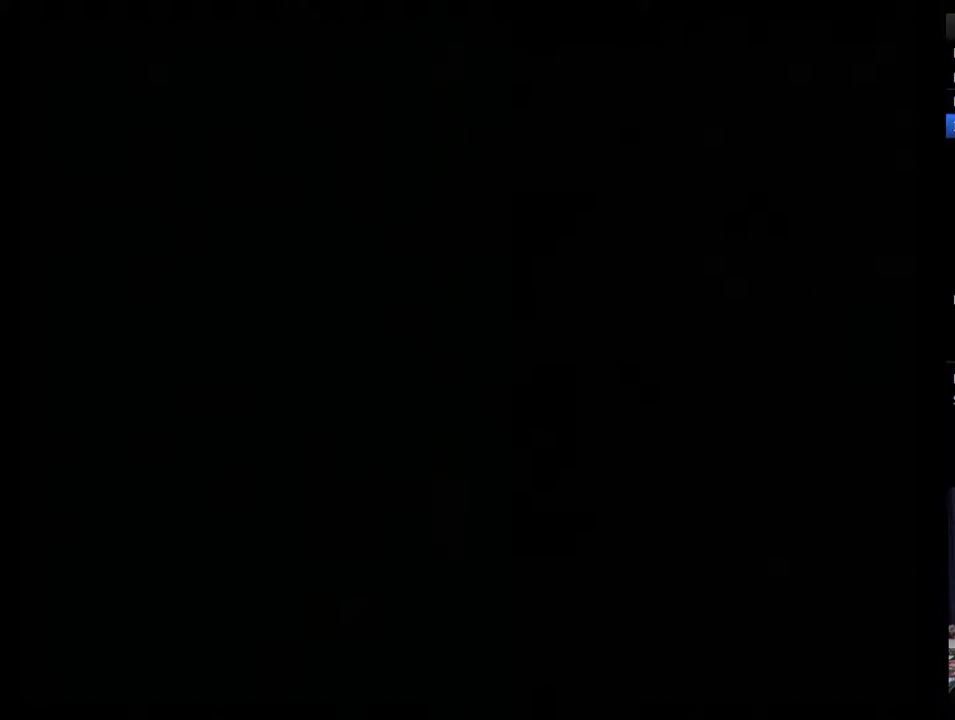
{"buttons": [], "events": []}
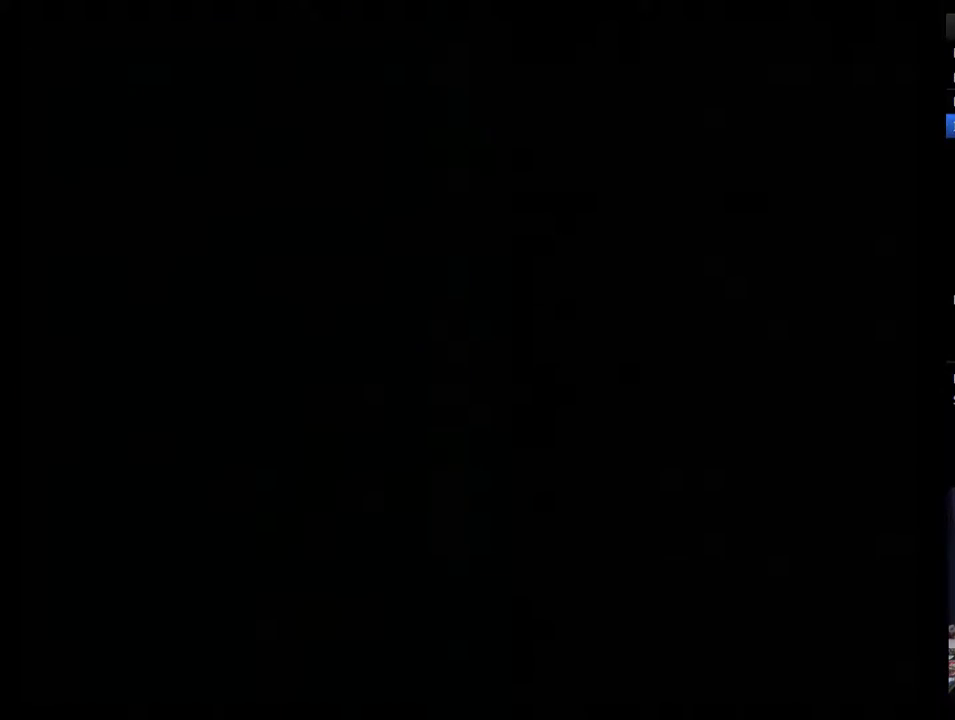
{"buttons": [], "events": []}
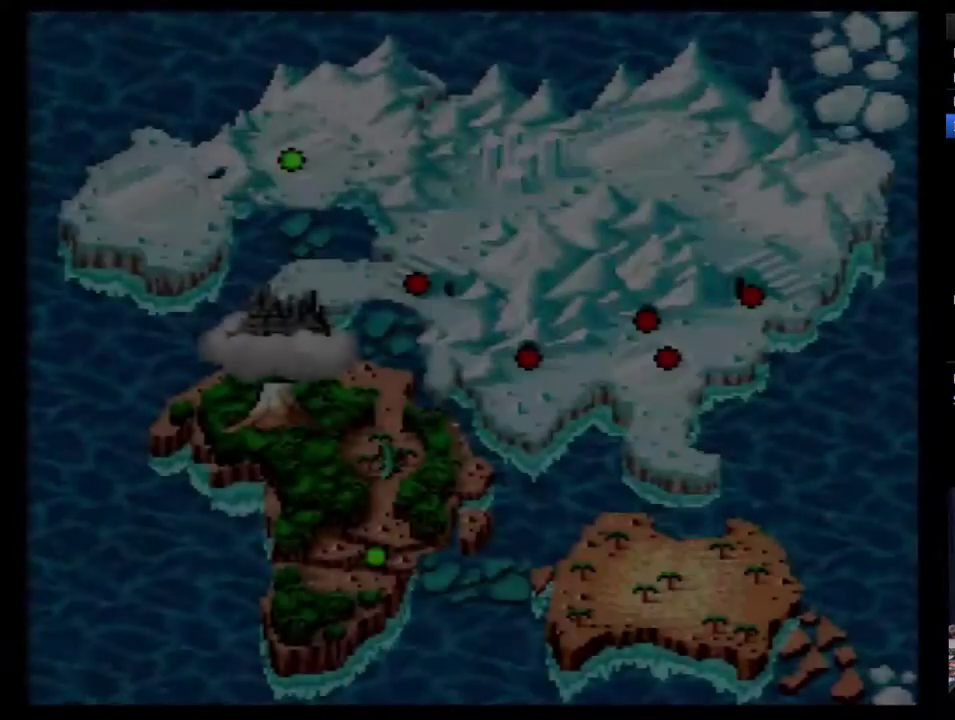
{"buttons": [], "events": [[283, "DPAD_DOWN", "down"], [383, "DPAD_DOWN", "up"], [450, "DPAD_DOWN", "down"], [500, "DPAD_DOWN", "up"]]}
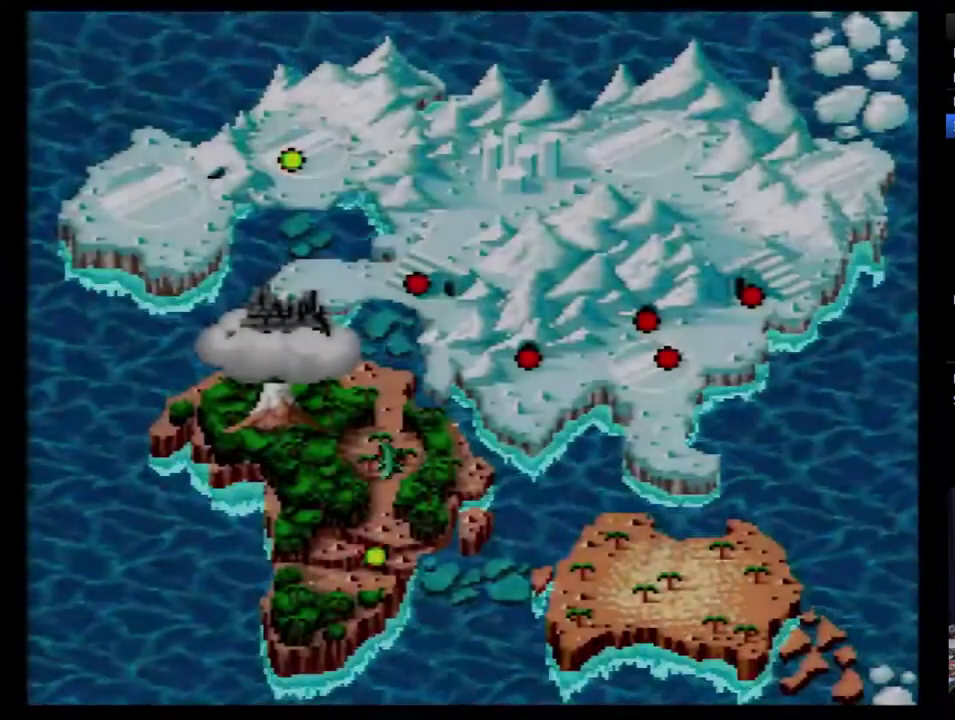
{"buttons": [], "events": [[67, "DPAD_DOWN", "down"], [450, "DPAD_DOWN", "up"]]}
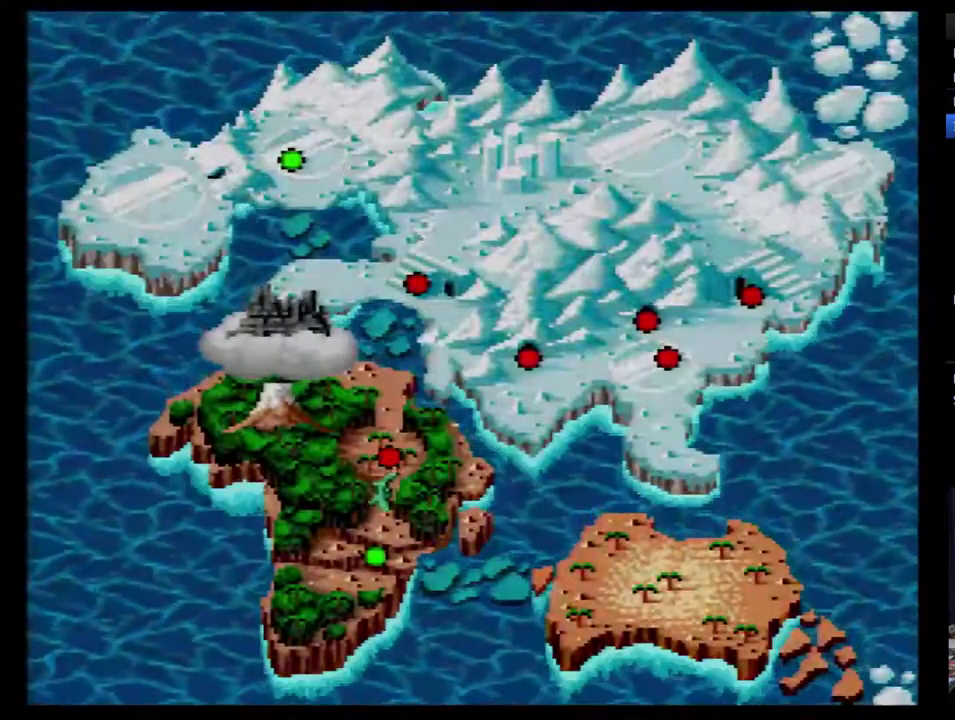
{"buttons": ["B"], "events": [[133, "B", "down"], [283, "B", "up"], [383, "B", "down"]]}
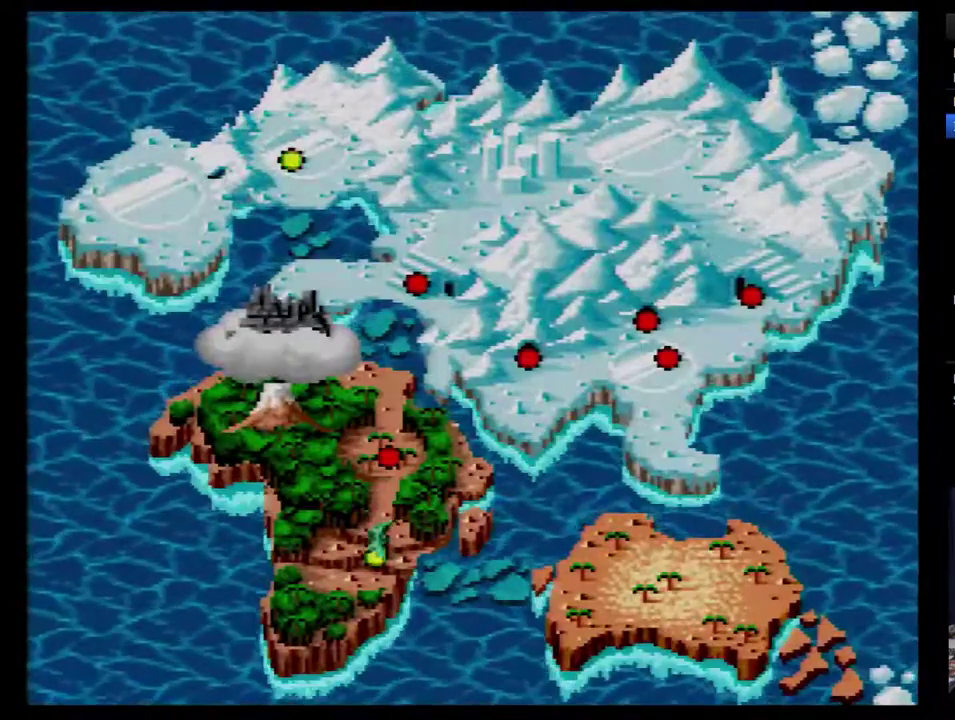
{"buttons": ["B"], "events": [[33, "B", "up"], [100, "B", "down"], [283, "B", "up"], [350, "B", "down"]]}
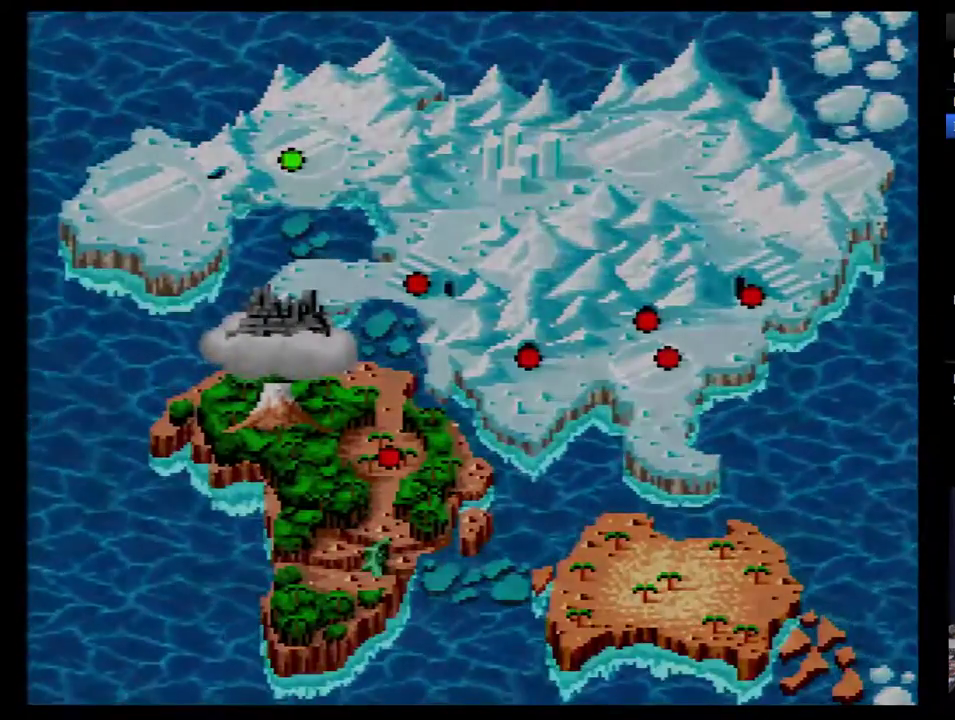
{"buttons": [], "events": [[33, "B", "up"], [100, "B", "down"], [283, "B", "up"]]}
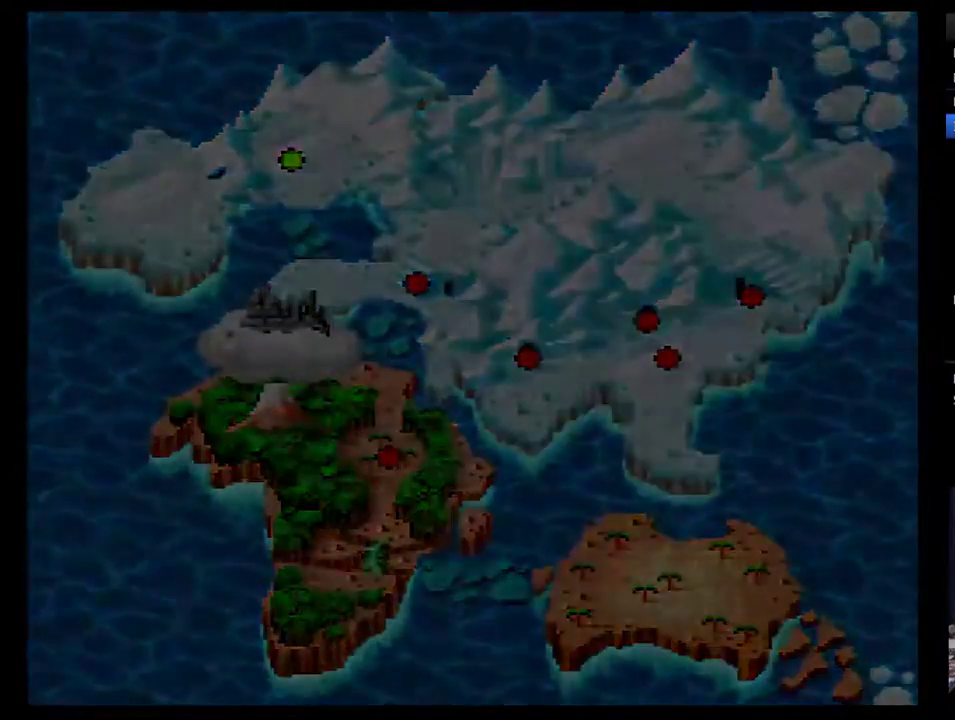
{"buttons": [], "events": []}
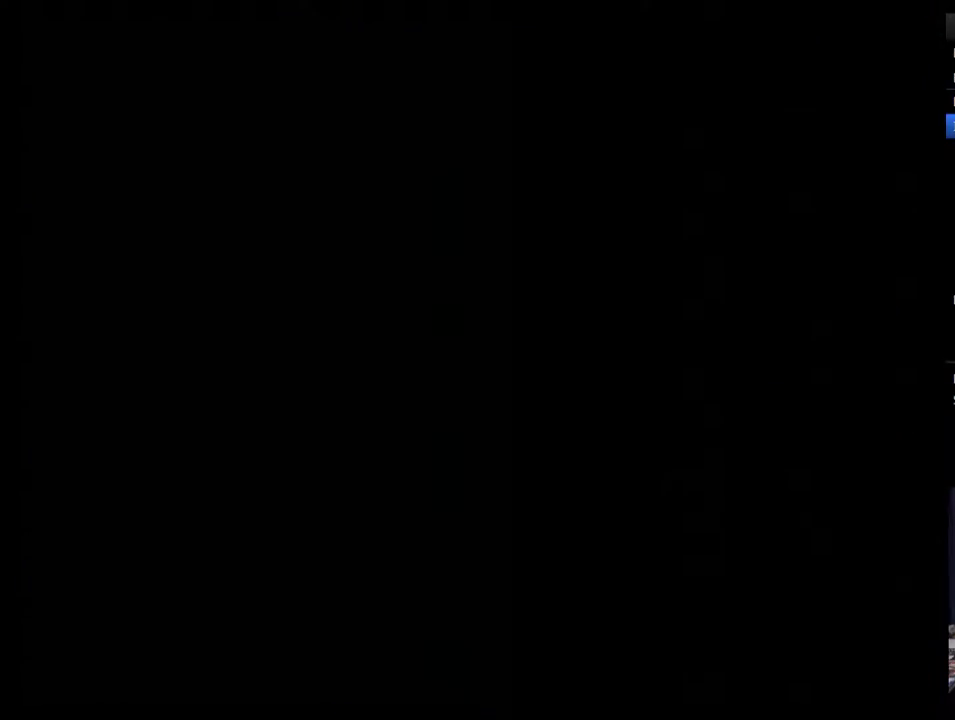
{"buttons": [], "events": []}
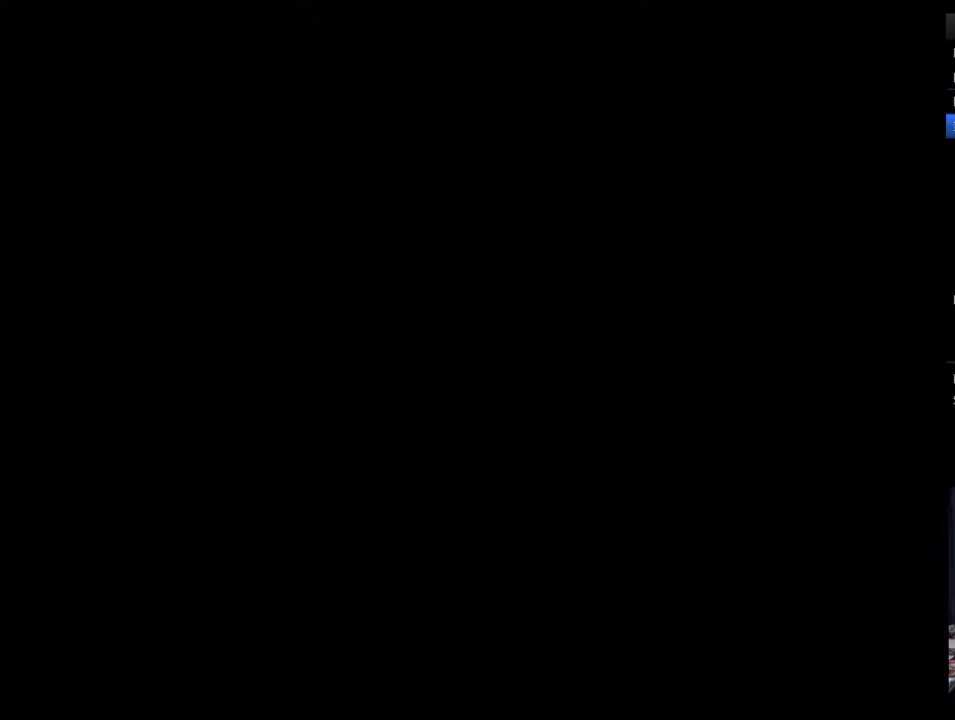
{"buttons": [], "events": []}
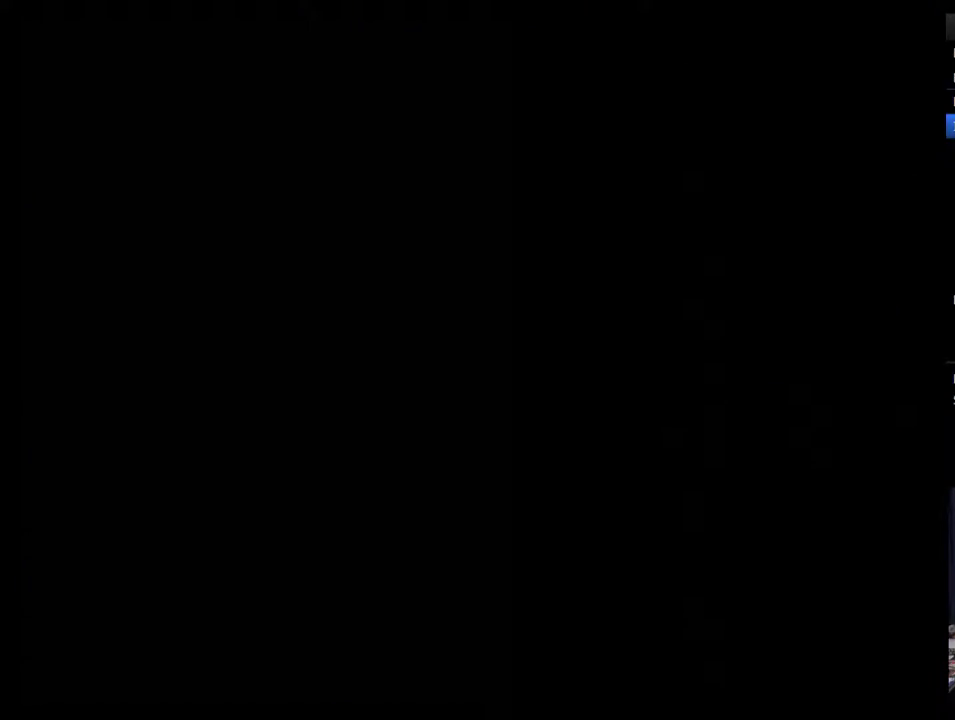
{"buttons": [], "events": [[83, "DPAD_RIGHT", "down"], [150, "DPAD_RIGHT", "up"], [200, "DPAD_RIGHT", "down"], [267, "DPAD_RIGHT", "up"], [367, "DPAD_RIGHT", "down"], [417, "DPAD_RIGHT", "up"]]}
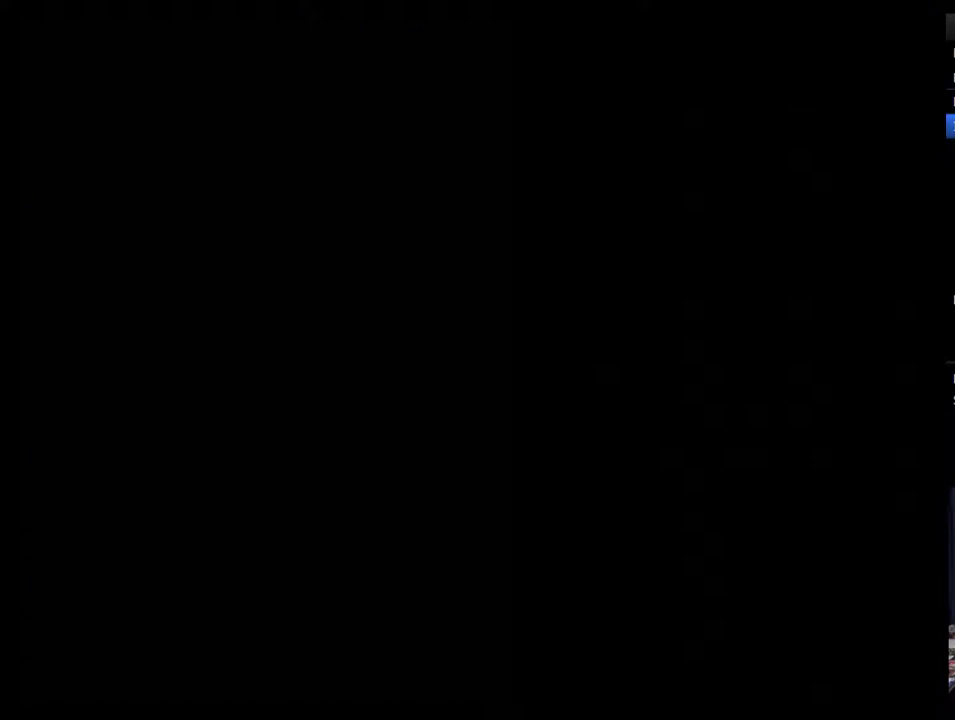
{"buttons": [], "events": [[300, "DPAD_RIGHT", "down"], [367, "DPAD_RIGHT", "up"]]}
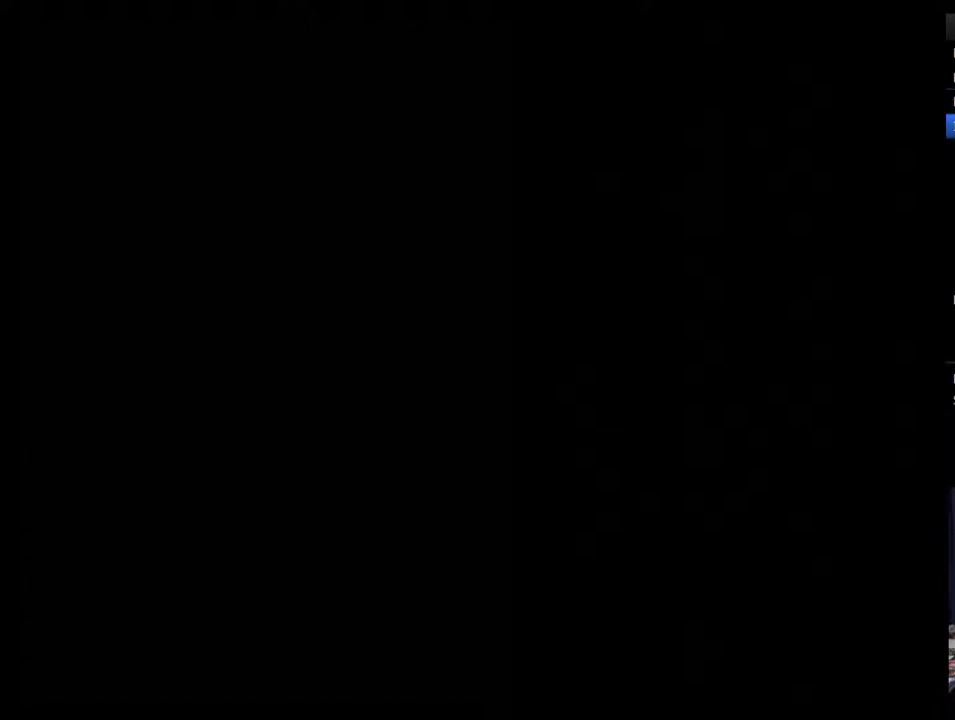
{"buttons": ["DPAD_RIGHT"], "events": [[83, "DPAD_RIGHT", "down"], [133, "DPAD_RIGHT", "up"], [200, "DPAD_RIGHT", "down"], [267, "DPAD_RIGHT", "up"], [350, "DPAD_RIGHT", "down"], [417, "DPAD_RIGHT", "up"], [483, "DPAD_RIGHT", "down"]]}
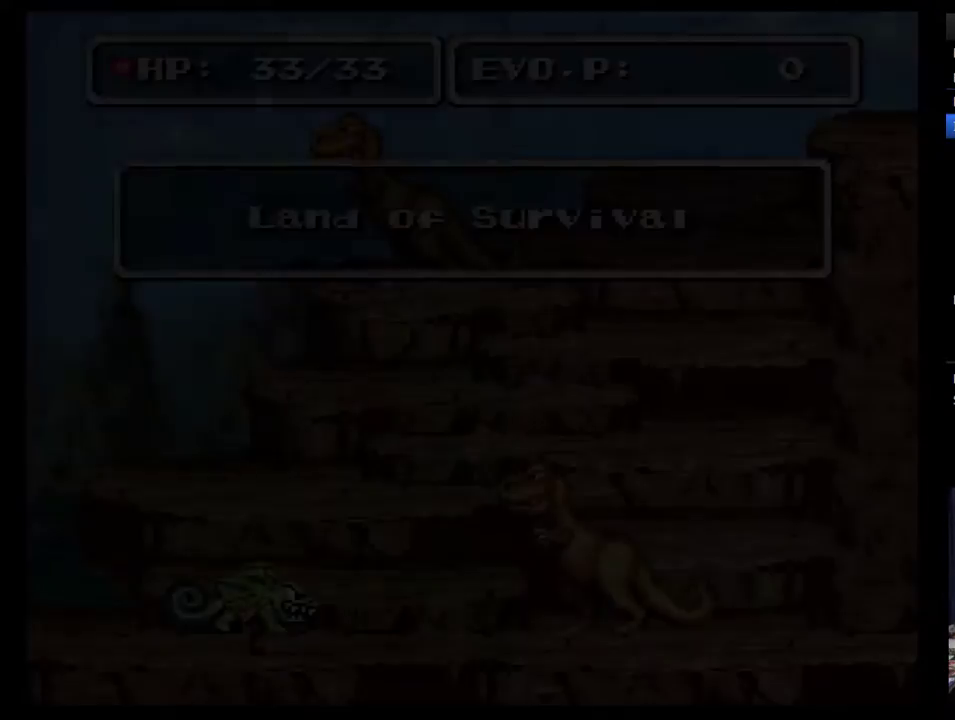
{"buttons": ["DPAD_RIGHT"], "events": [[33, "DPAD_RIGHT", "up"], [100, "DPAD_RIGHT", "down"], [200, "DPAD_RIGHT", "up"], [250, "DPAD_RIGHT", "down"], [450, "DPAD_RIGHT", "up"], [500, "DPAD_RIGHT", "down"]]}
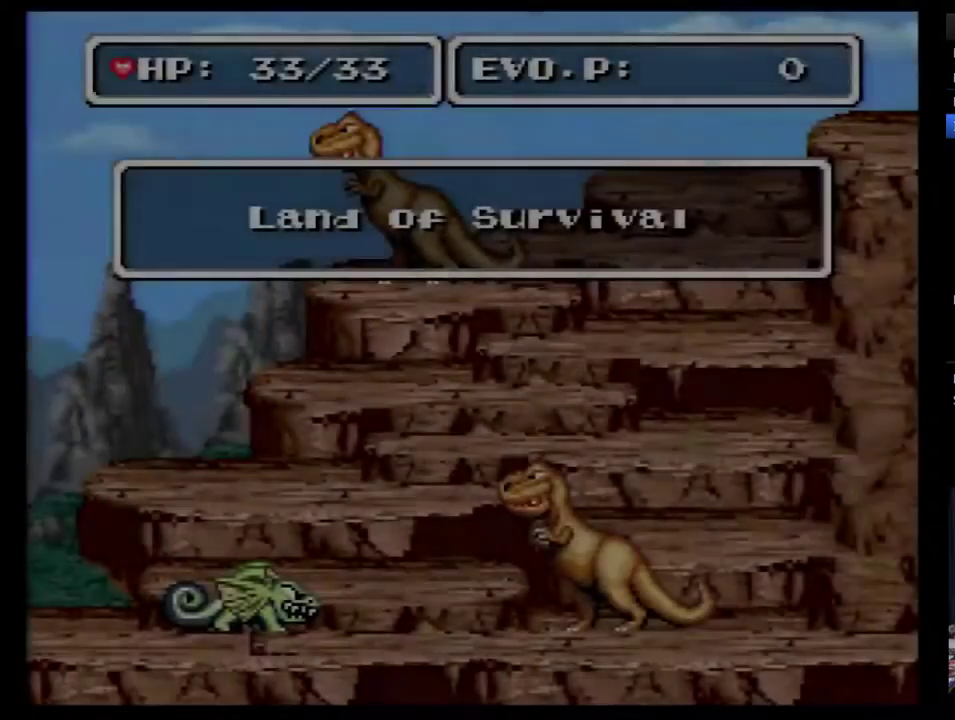
{"buttons": [], "events": [[200, "DPAD_RIGHT", "up"], [283, "DPAD_RIGHT", "down"], [350, "DPAD_RIGHT", "up"], [417, "DPAD_RIGHT", "down"], [467, "DPAD_RIGHT", "up"]]}
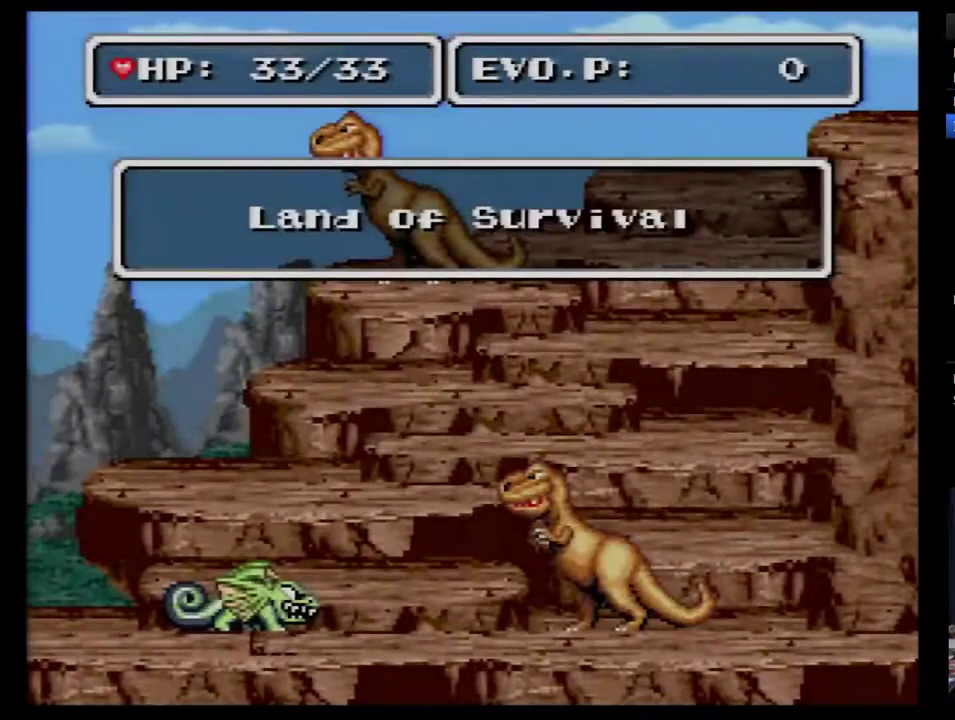
{"buttons": [], "events": [[33, "DPAD_RIGHT", "down"], [100, "DPAD_RIGHT", "up"], [167, "DPAD_RIGHT", "down"], [500, "DPAD_RIGHT", "up"]]}
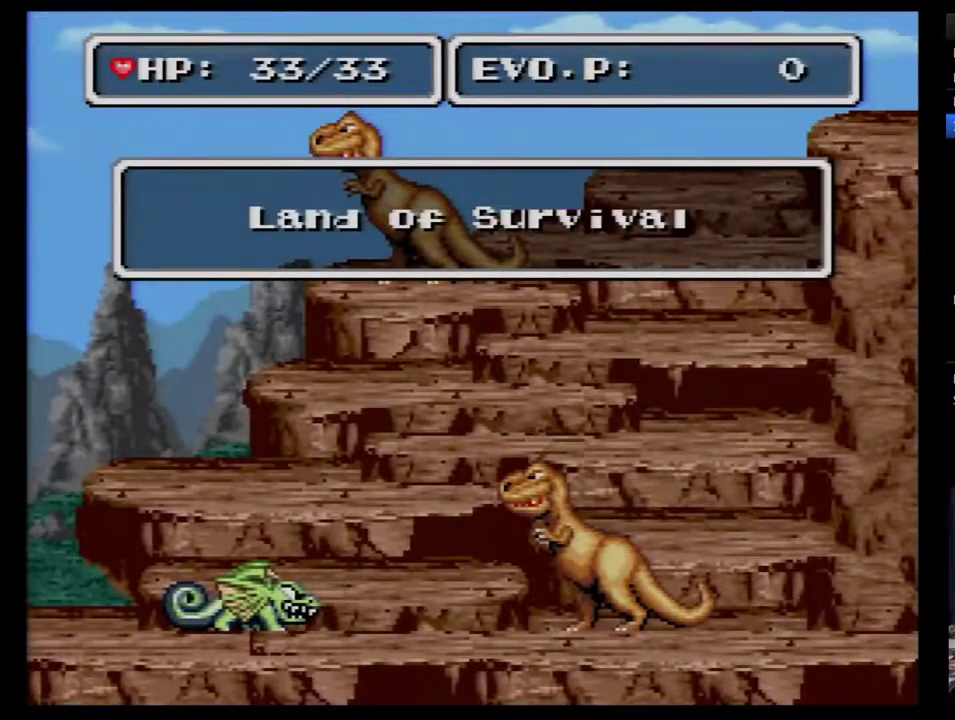
{"buttons": ["DPAD_RIGHT"], "events": [[67, "DPAD_RIGHT", "down"], [250, "DPAD_RIGHT", "up"], [317, "DPAD_RIGHT", "down"]]}
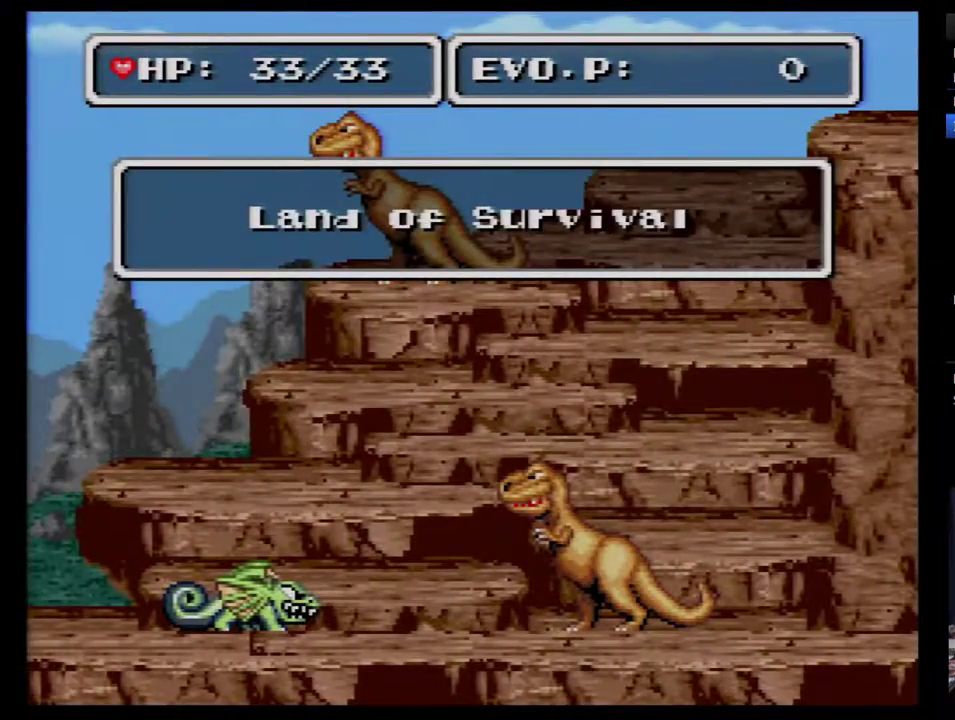
{"buttons": ["DPAD_RIGHT"], "events": [[417, "DPAD_RIGHT", "up"], [467, "DPAD_RIGHT", "down"]]}
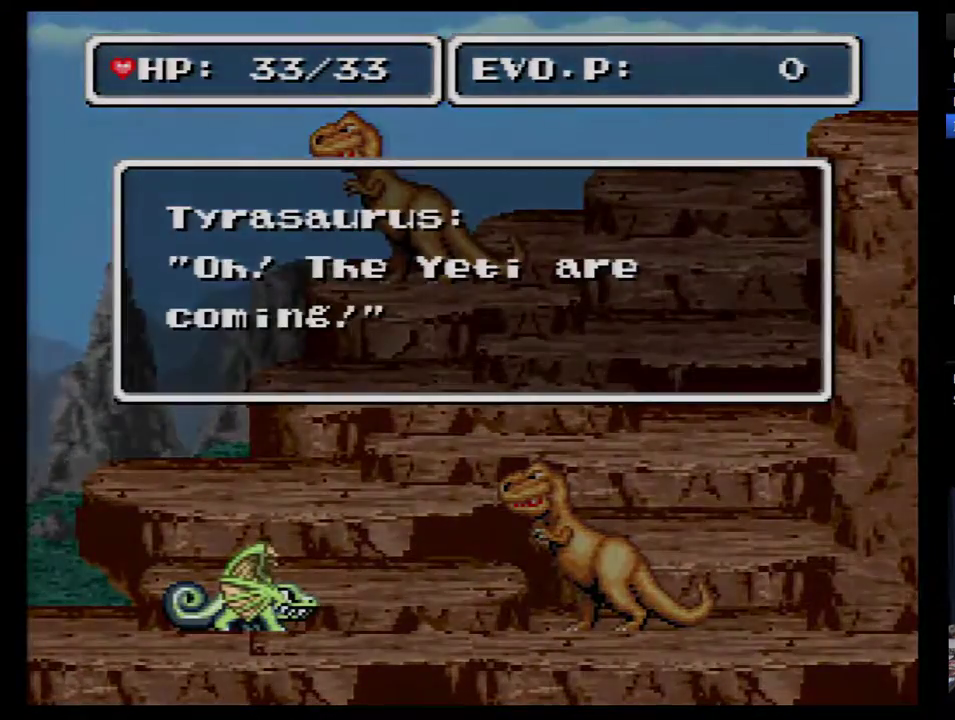
{"buttons": ["B", "DPAD_RIGHT"], "events": [[67, "B", "down"], [133, "B", "up"], [183, "B", "down"], [283, "B", "up"], [350, "B", "down"], [433, "B", "up"], [500, "B", "down"]]}
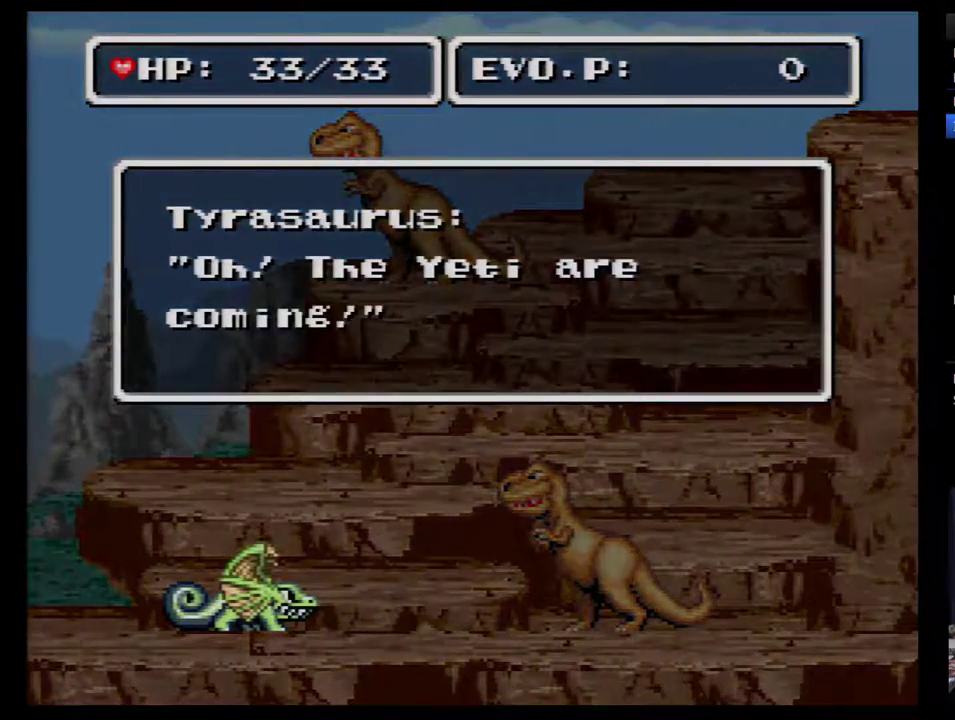
{"buttons": ["B"], "events": [[33, "DPAD_RIGHT", "up"], [67, "B", "up"], [117, "B", "down"], [250, "B", "up"], [500, "B", "down"]]}
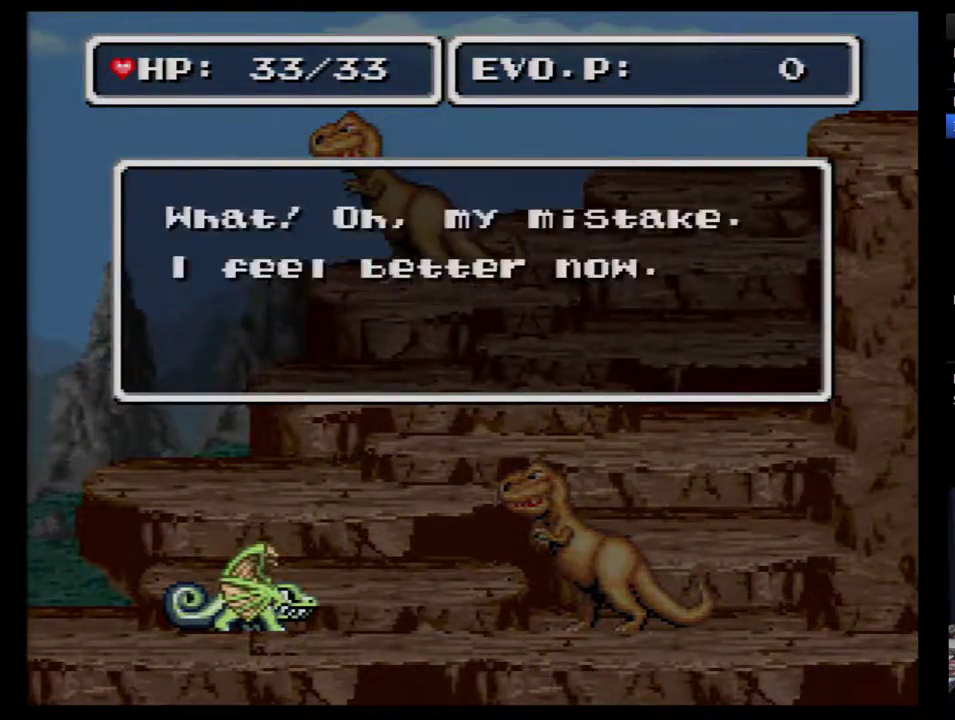
{"buttons": ["DPAD_RIGHT"], "events": [[83, "B", "up"], [433, "DPAD_RIGHT", "down"]]}
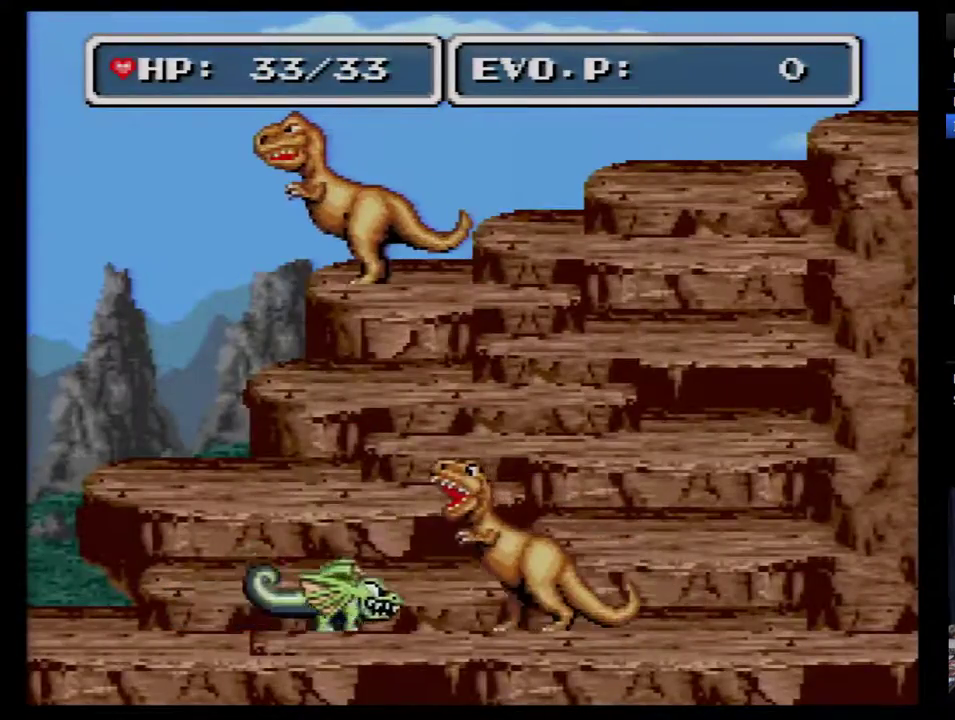
{"buttons": ["B", "DPAD_RIGHT"], "events": [[33, "B", "down"]]}
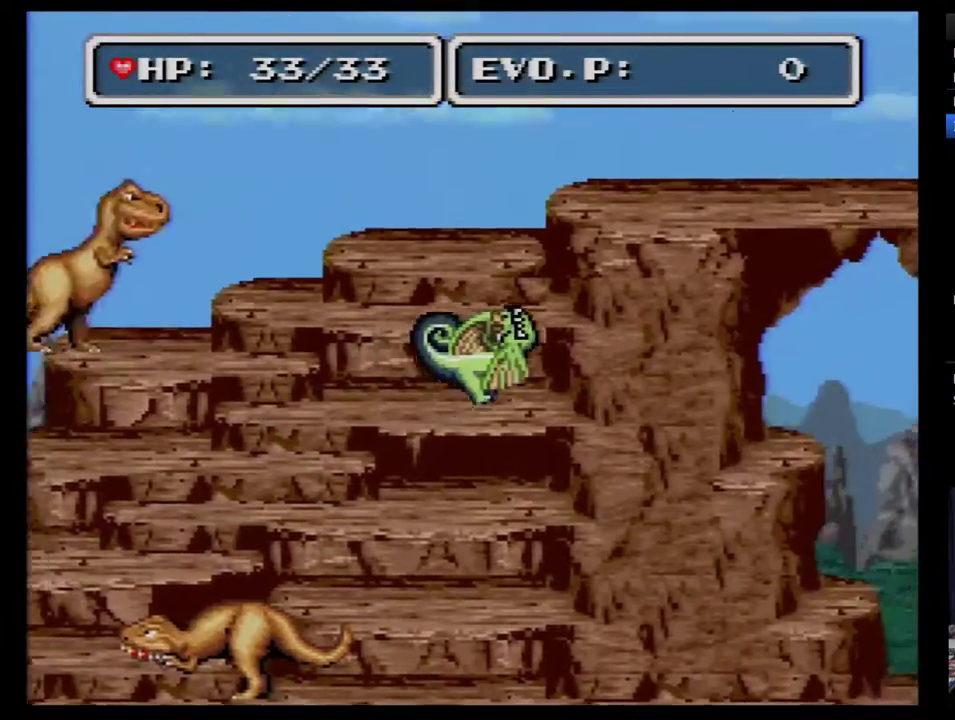
{"buttons": ["B", "DPAD_RIGHT"], "events": []}
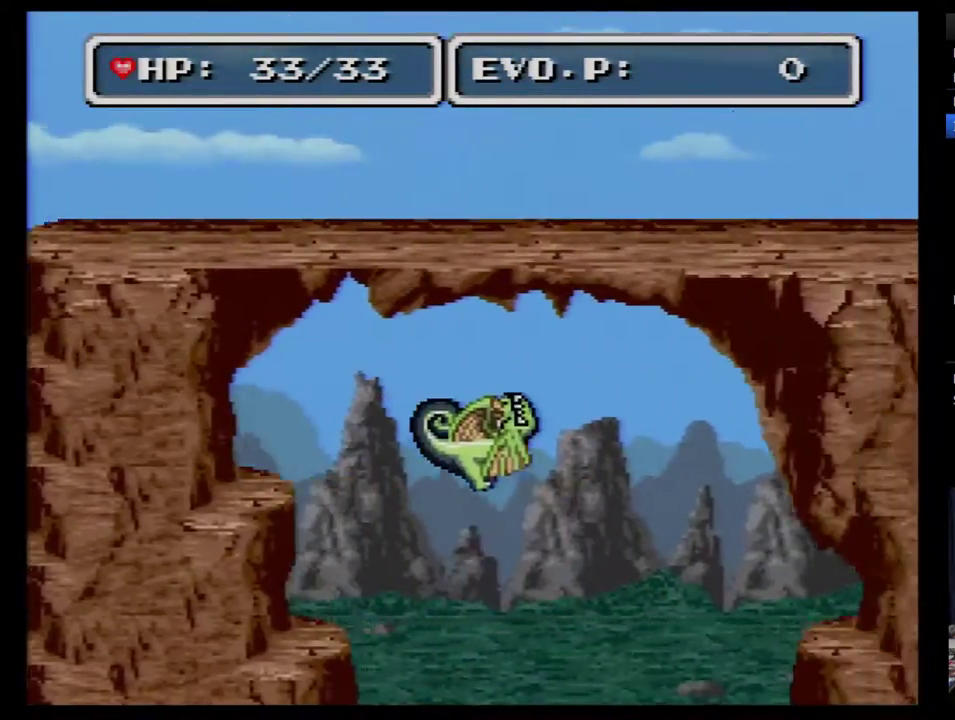
{"buttons": ["DPAD_RIGHT"], "events": [[333, "B", "up"]]}
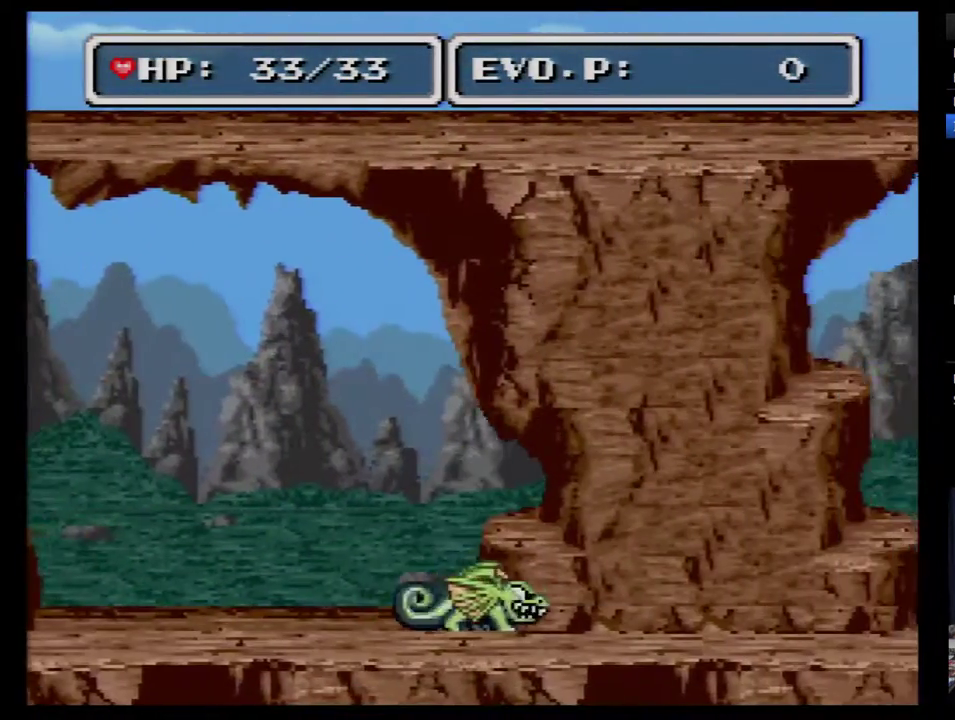
{"buttons": [], "events": [[50, "DPAD_RIGHT", "up"], [117, "DPAD_RIGHT", "down"], [217, "DPAD_RIGHT", "up"]]}